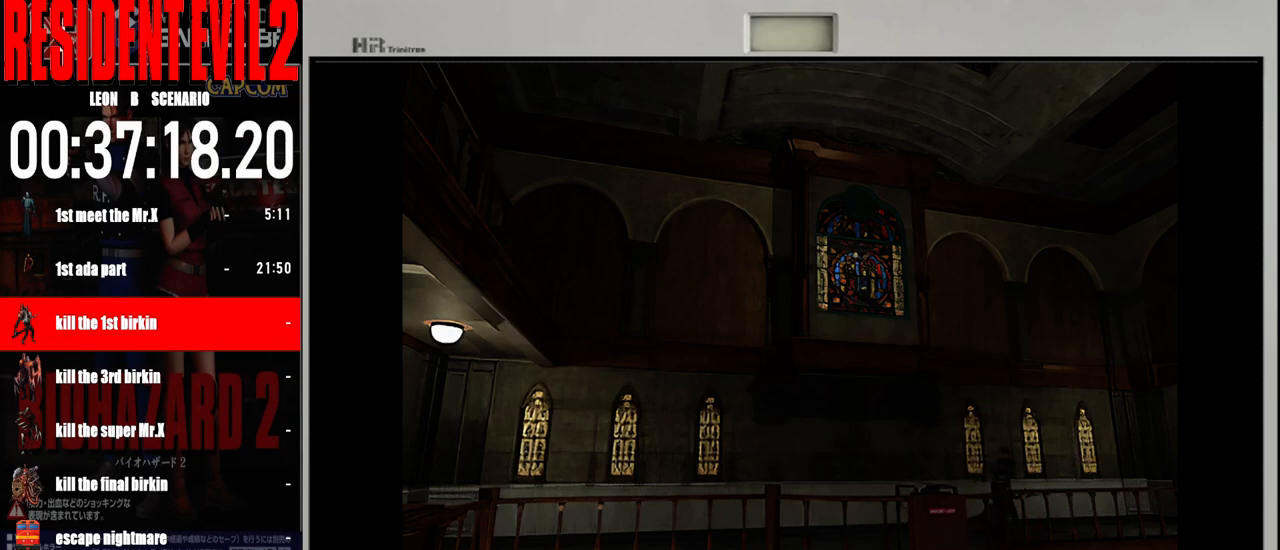
Gameplay with a controller (Nintendo layout); each line is a JSON object with the inputs held at the frame after it. "events" lists button and stick changes between this image and that frame as [ms after this image, input, new state], when the widget could be followed in between. Not read: L2 L3 R2 R3 SELECT Z.
{"buttons": ["B"], "left_stick": "up", "right_stick": "center", "events": []}
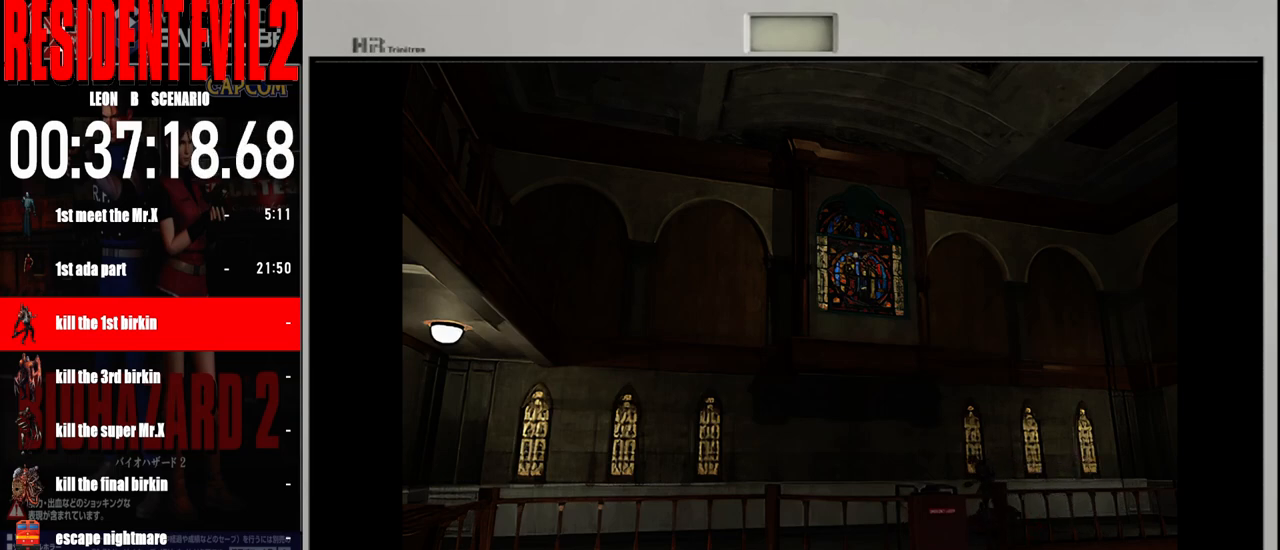
{"buttons": ["B"], "left_stick": "up-left", "right_stick": "center", "events": [[400, "left_stick", "up-left"]]}
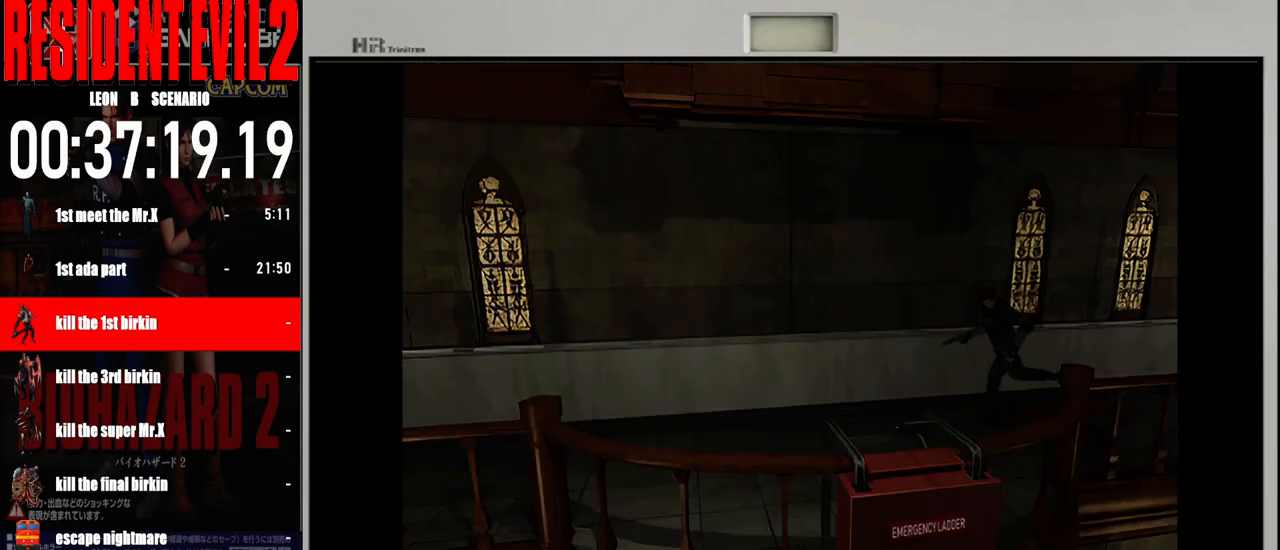
{"buttons": ["B"], "left_stick": "up-right", "right_stick": "center", "events": [[100, "left_stick", "up"], [483, "left_stick", "up-right"]]}
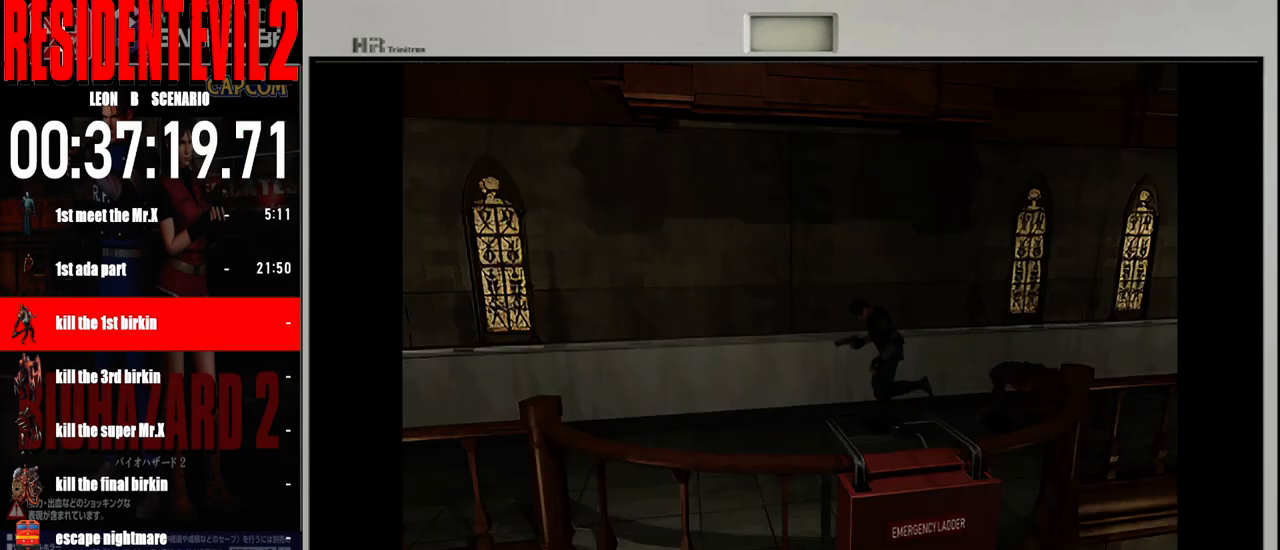
{"buttons": ["B"], "left_stick": "up-left", "right_stick": "center", "events": [[117, "left_stick", "up"], [233, "left_stick", "up-left"]]}
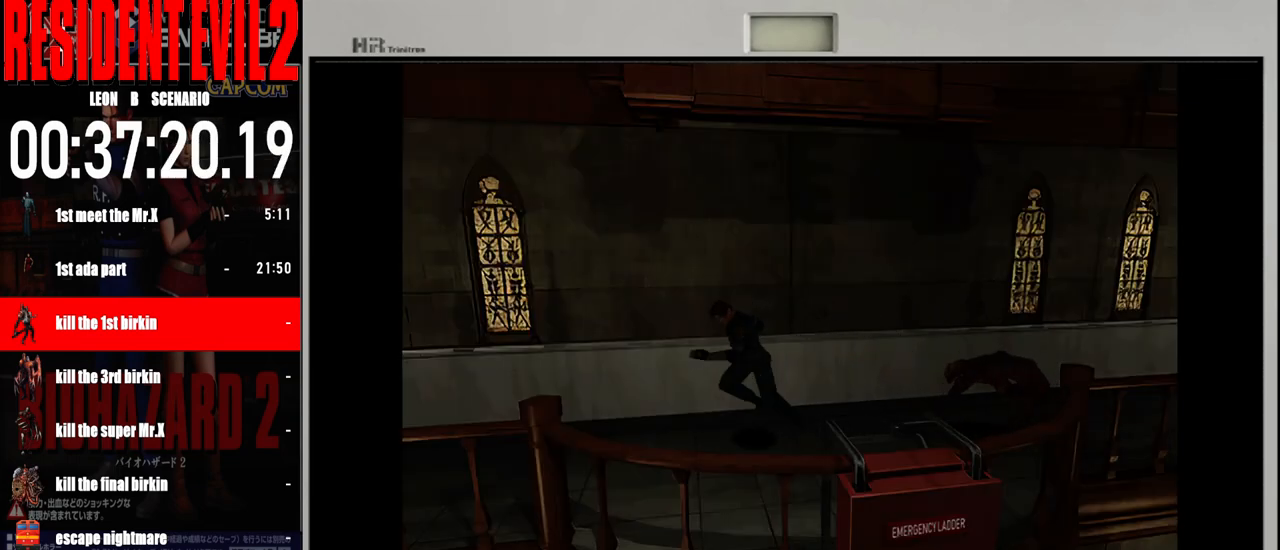
{"buttons": ["B"], "left_stick": "up", "right_stick": "center", "events": [[33, "left_stick", "up"]]}
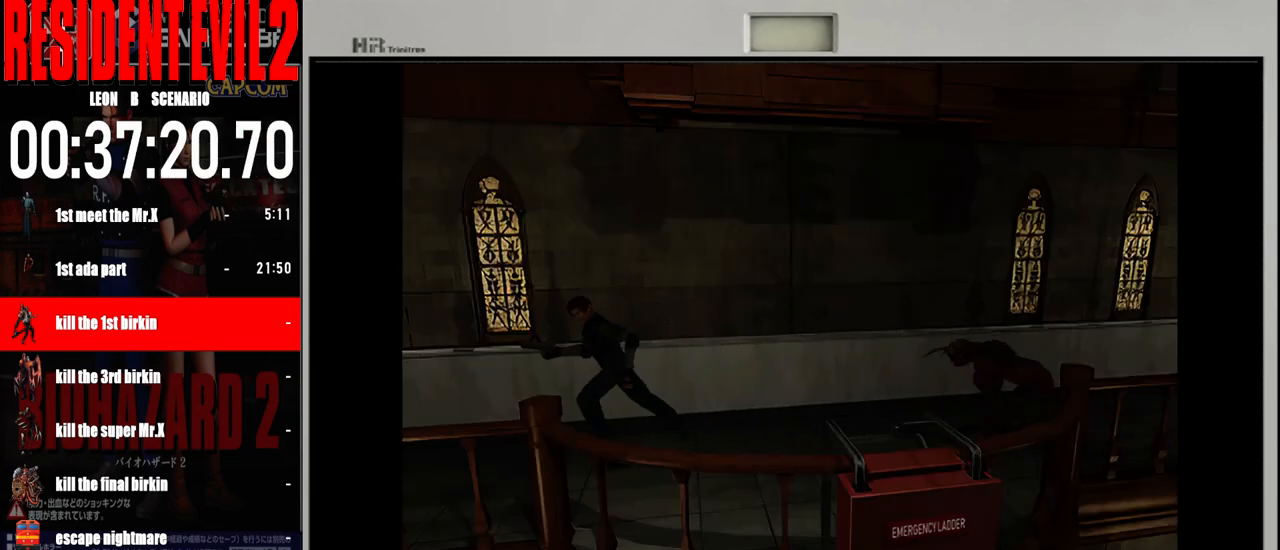
{"buttons": ["B"], "left_stick": "up", "right_stick": "center", "events": []}
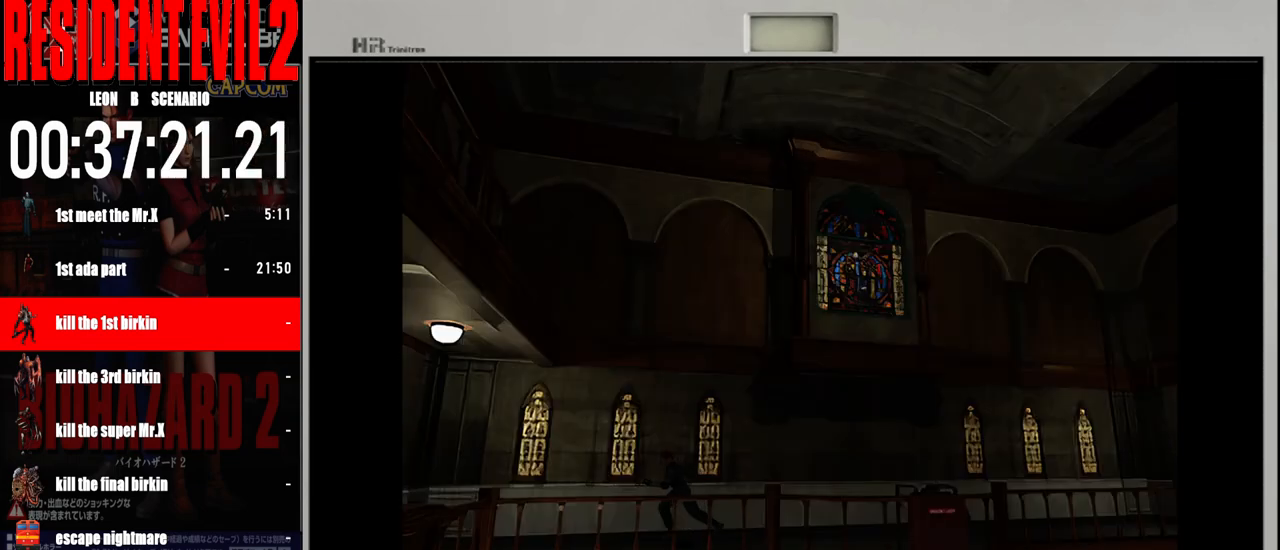
{"buttons": ["B"], "left_stick": "up", "right_stick": "center", "events": []}
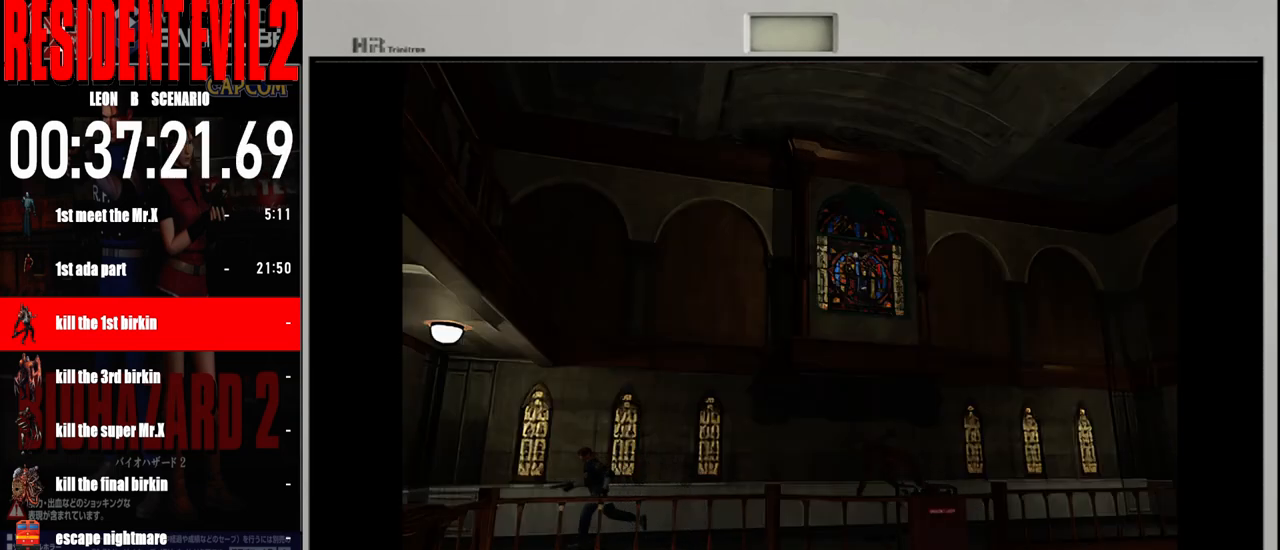
{"buttons": ["B"], "left_stick": "up", "right_stick": "center", "events": []}
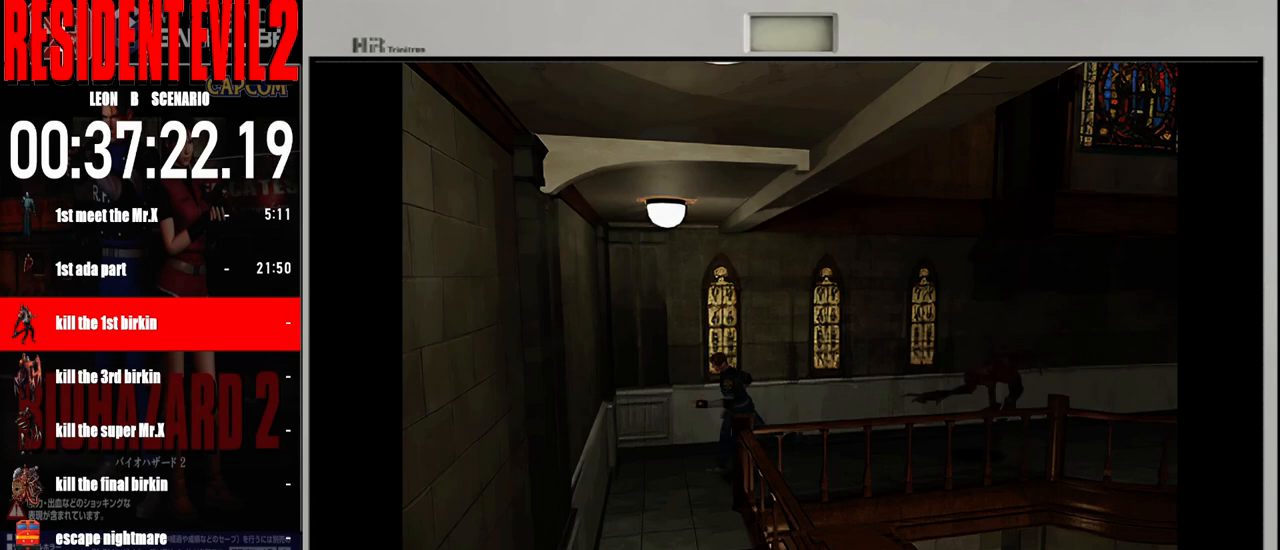
{"buttons": ["B"], "left_stick": "up-left", "right_stick": "center", "events": [[100, "left_stick", "up-left"]]}
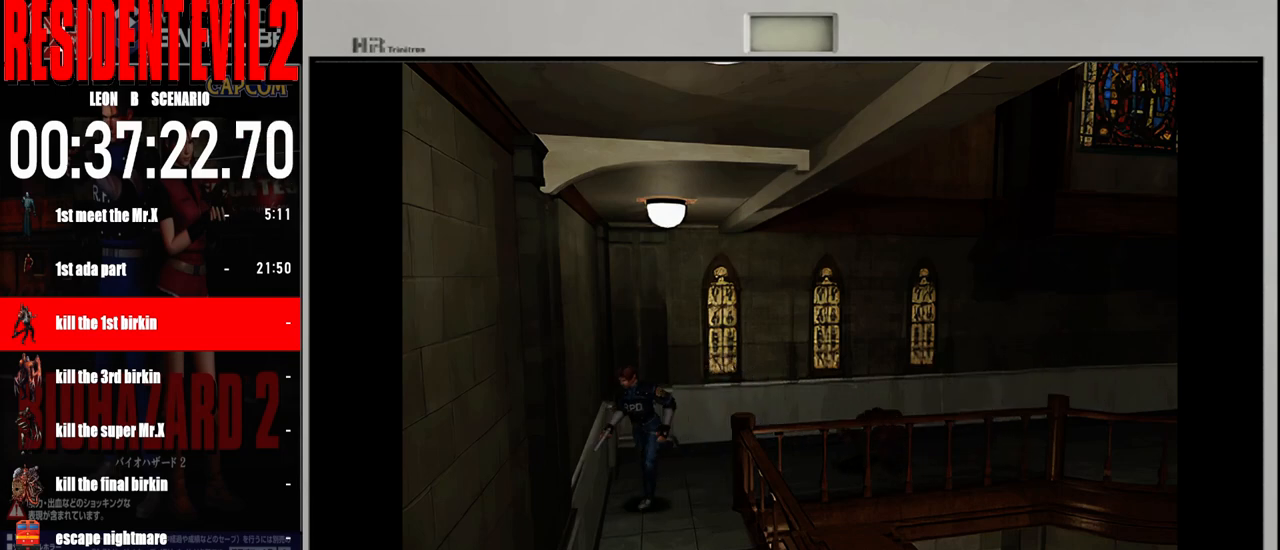
{"buttons": ["B"], "left_stick": "up", "right_stick": "center", "events": [[250, "left_stick", "up"]]}
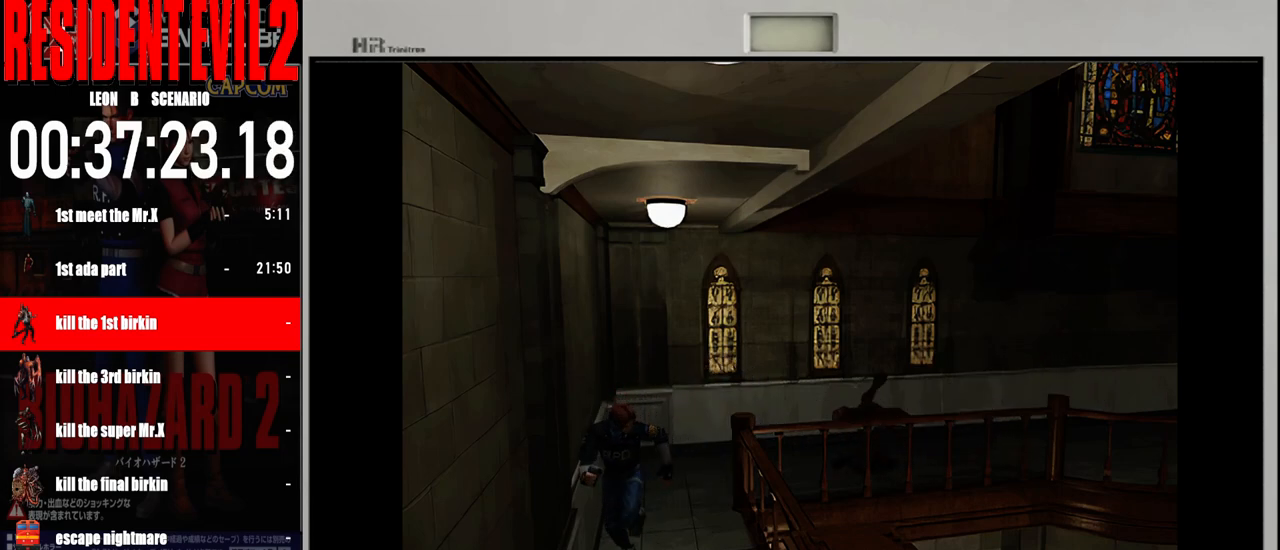
{"buttons": ["B"], "left_stick": "up", "right_stick": "center", "events": []}
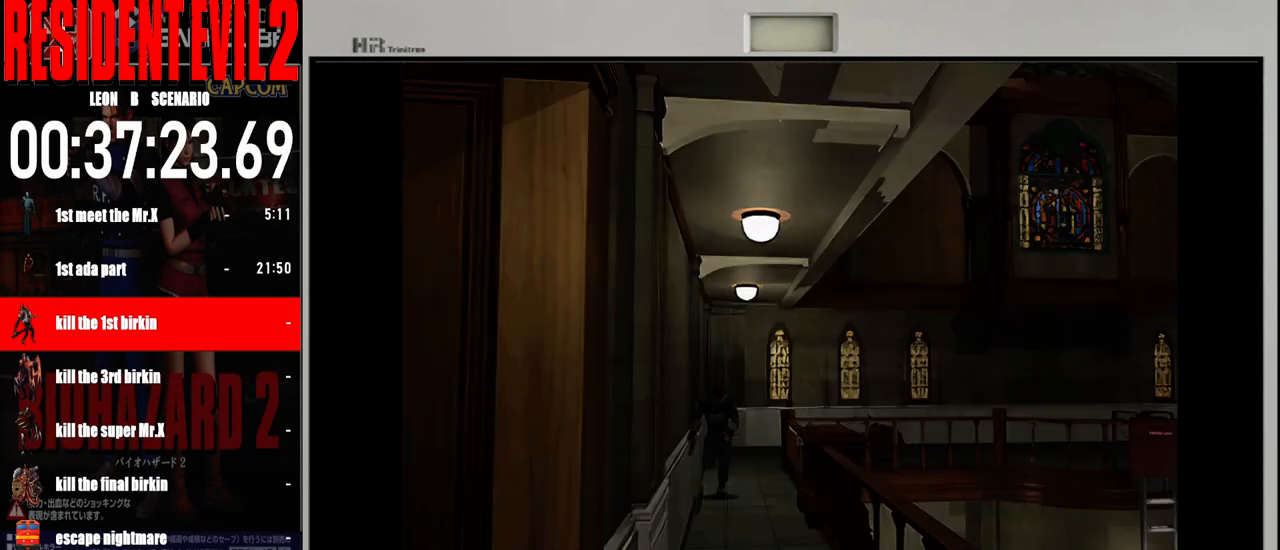
{"buttons": ["B"], "left_stick": "up", "right_stick": "center", "events": []}
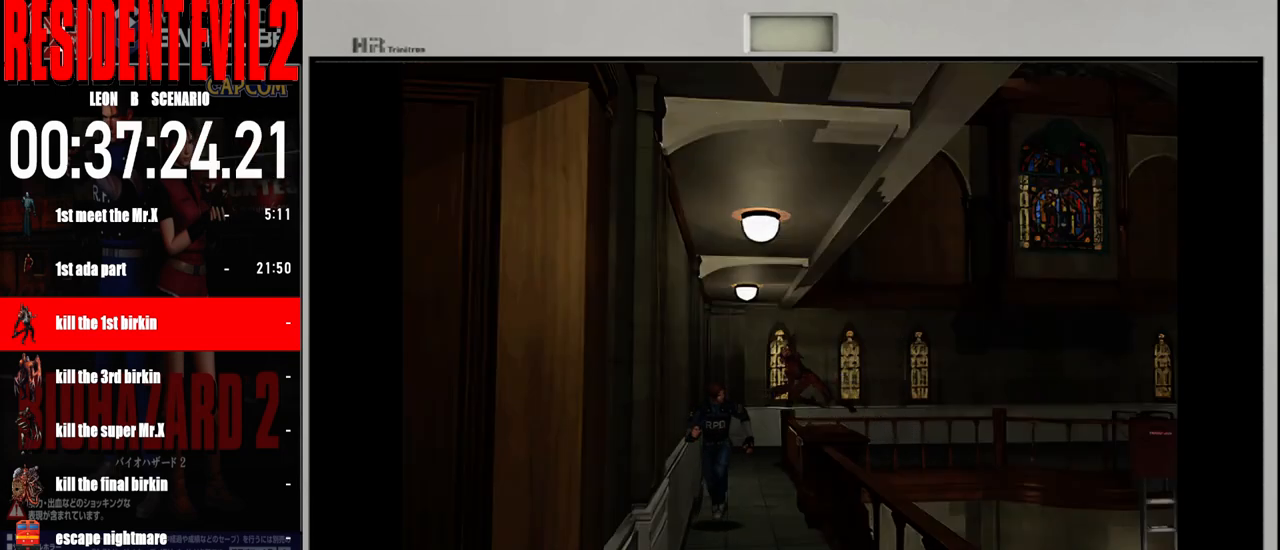
{"buttons": ["B"], "left_stick": "up", "right_stick": "center", "events": [[83, "left_stick", "up-left"], [250, "left_stick", "up"]]}
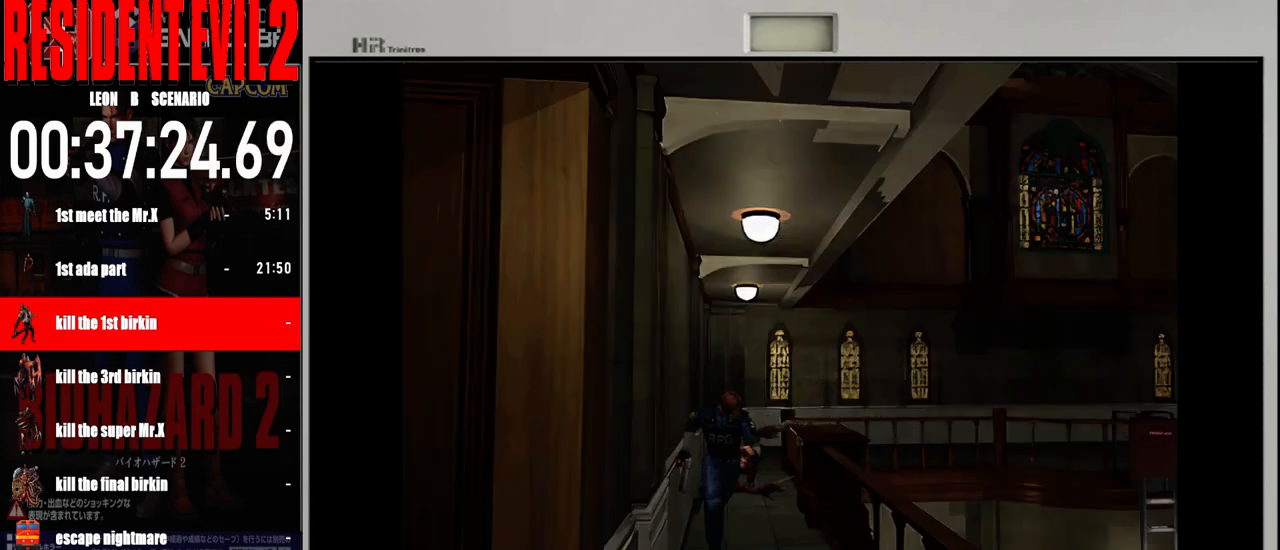
{"buttons": ["B"], "left_stick": "up", "right_stick": "center", "events": []}
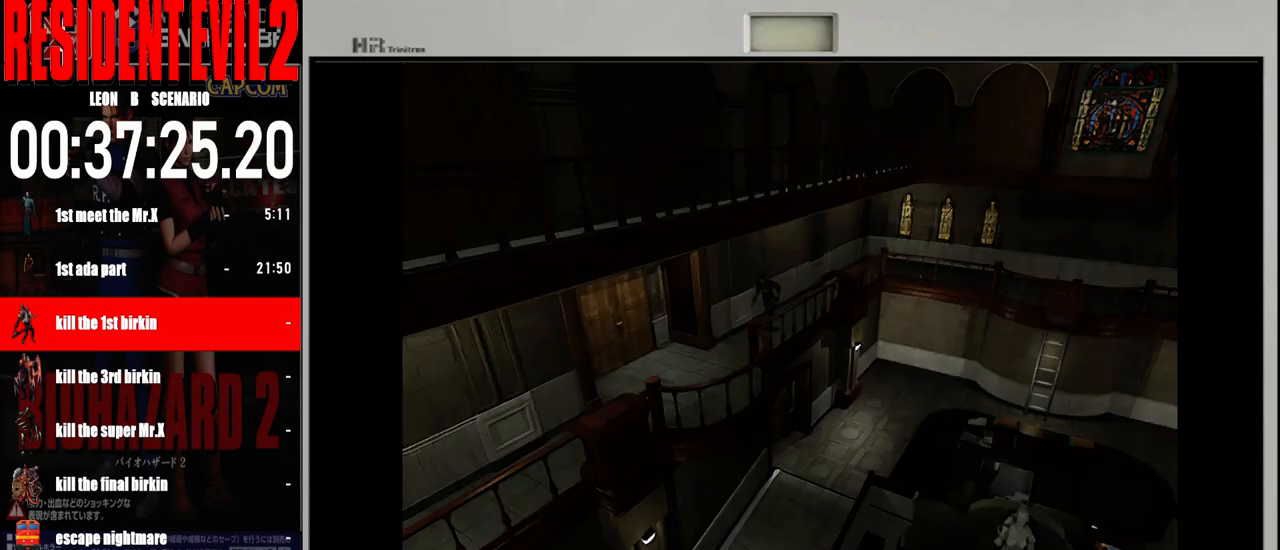
{"buttons": ["B"], "left_stick": "up-right", "right_stick": "center", "events": [[400, "left_stick", "up-right"]]}
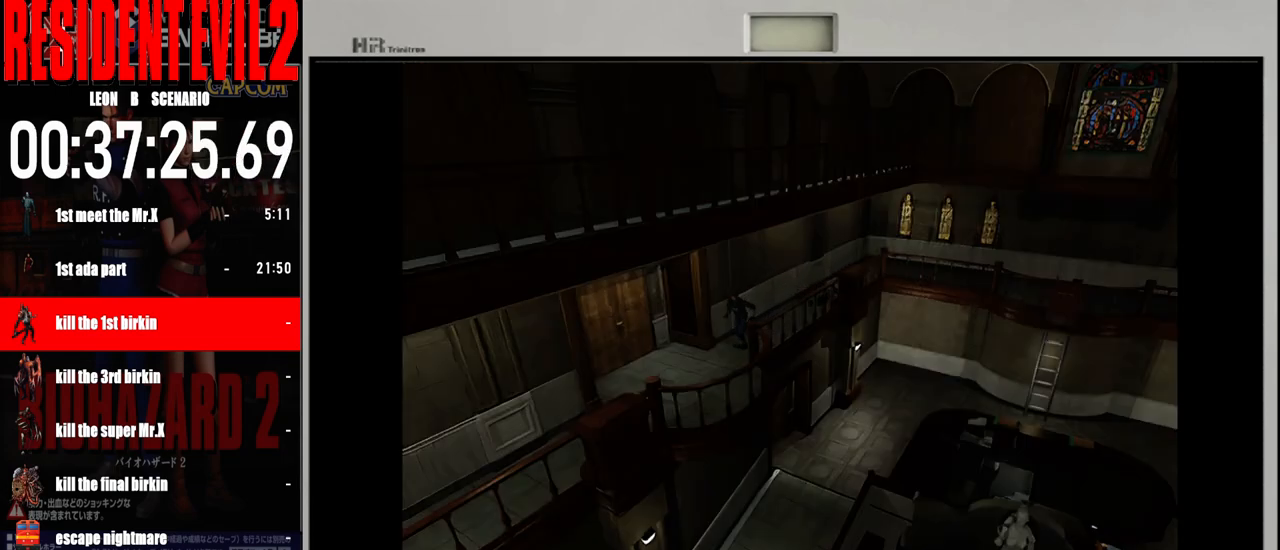
{"buttons": ["B"], "left_stick": "up-right", "right_stick": "center", "events": []}
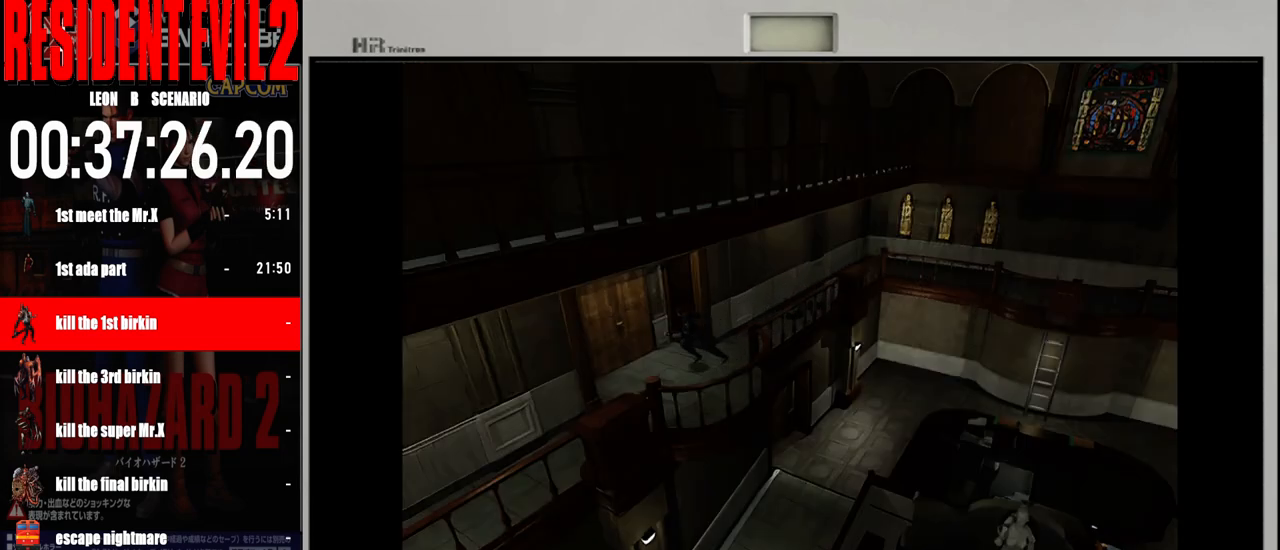
{"buttons": ["B"], "left_stick": "up-right", "right_stick": "center", "events": []}
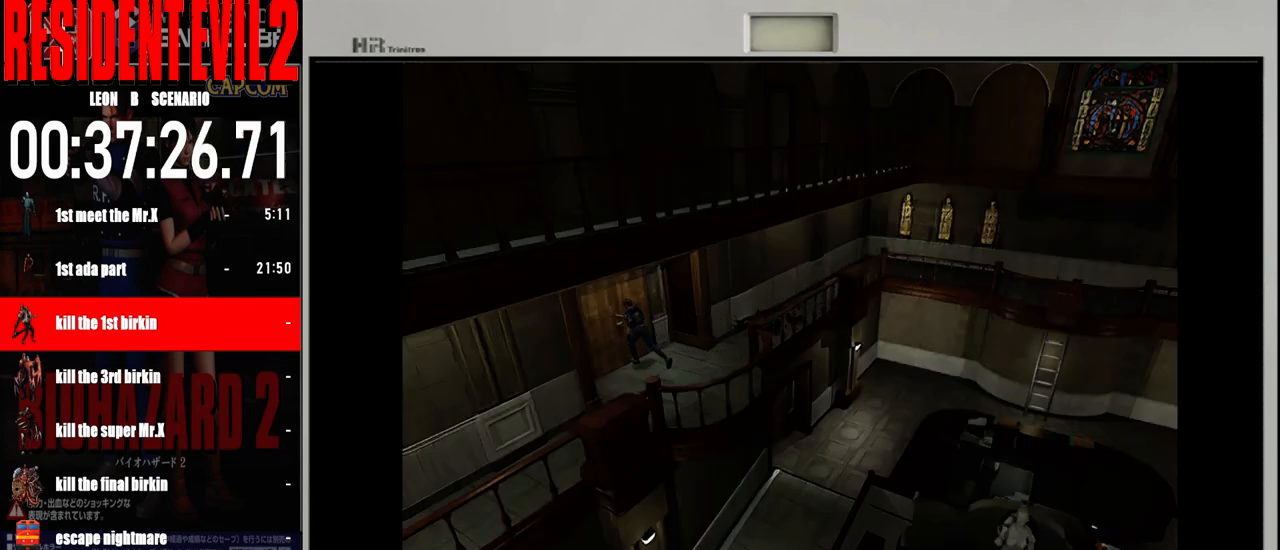
{"buttons": [], "left_stick": "center", "right_stick": "center", "events": [[67, "B", "up"], [150, "A", "down"], [267, "A", "up"], [267, "left_stick", "center"], [333, "A", "down"], [467, "A", "up"]]}
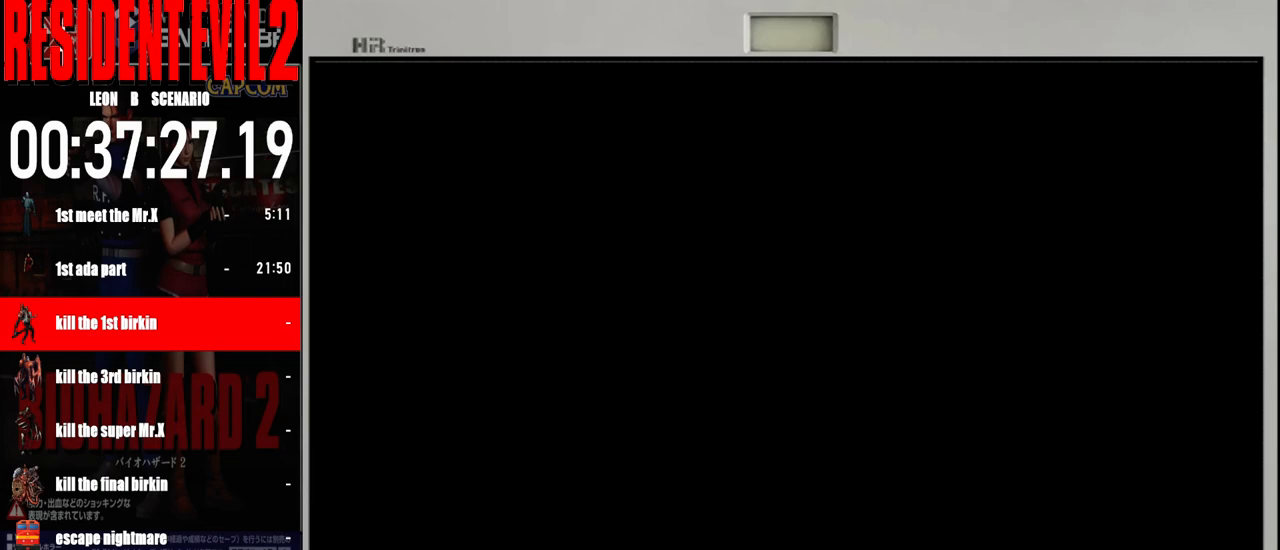
{"buttons": [], "left_stick": "center", "right_stick": "center", "events": [[50, "A", "down"], [150, "A", "up"]]}